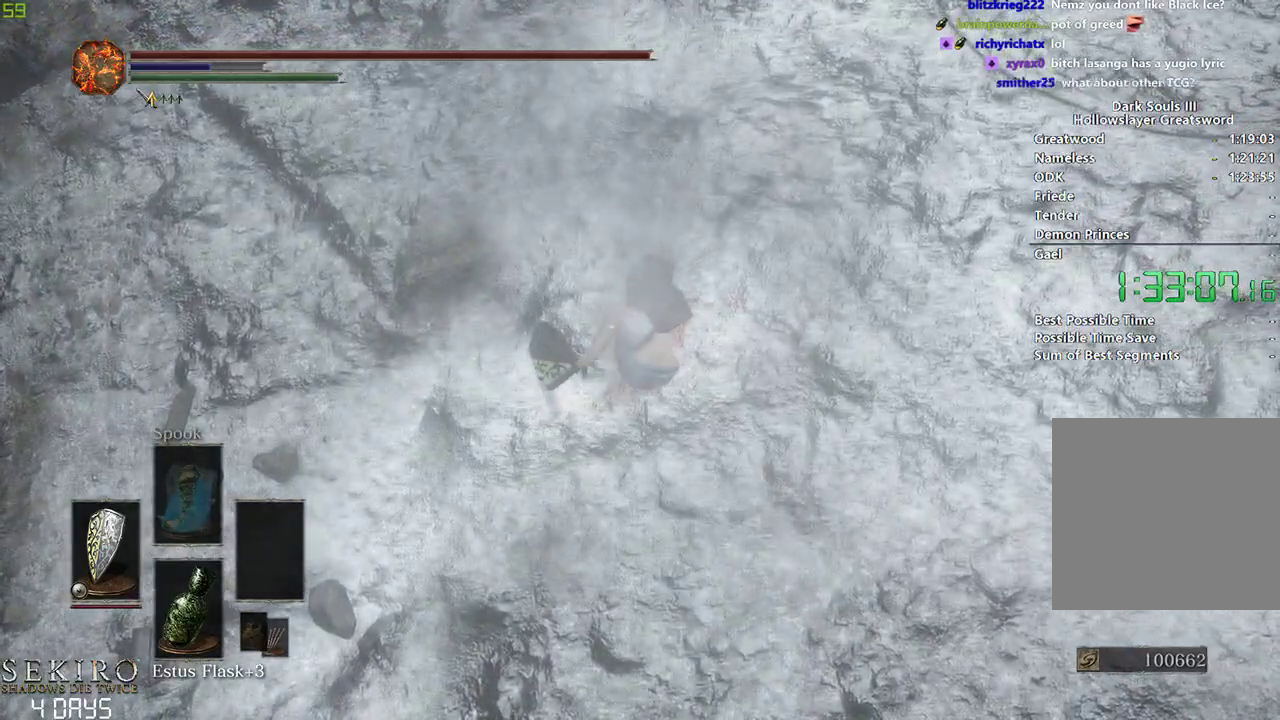
Gameplay with a controller (Xbox layout); each line is a JSON object with the inputs held at the frame after it. "events" lists button and stick changes between this image and that frame as [ms after this image, input, new state], when the widget could be followed in between.
{"buttons": ["B"], "left_stick": "center", "right_stick": "up-left", "events": [[67, "right_stick", "up"], [117, "B", "down"], [183, "B", "up"], [300, "B", "down"], [317, "B", "up"], [433, "B", "down"], [500, "right_stick", "up-left"]]}
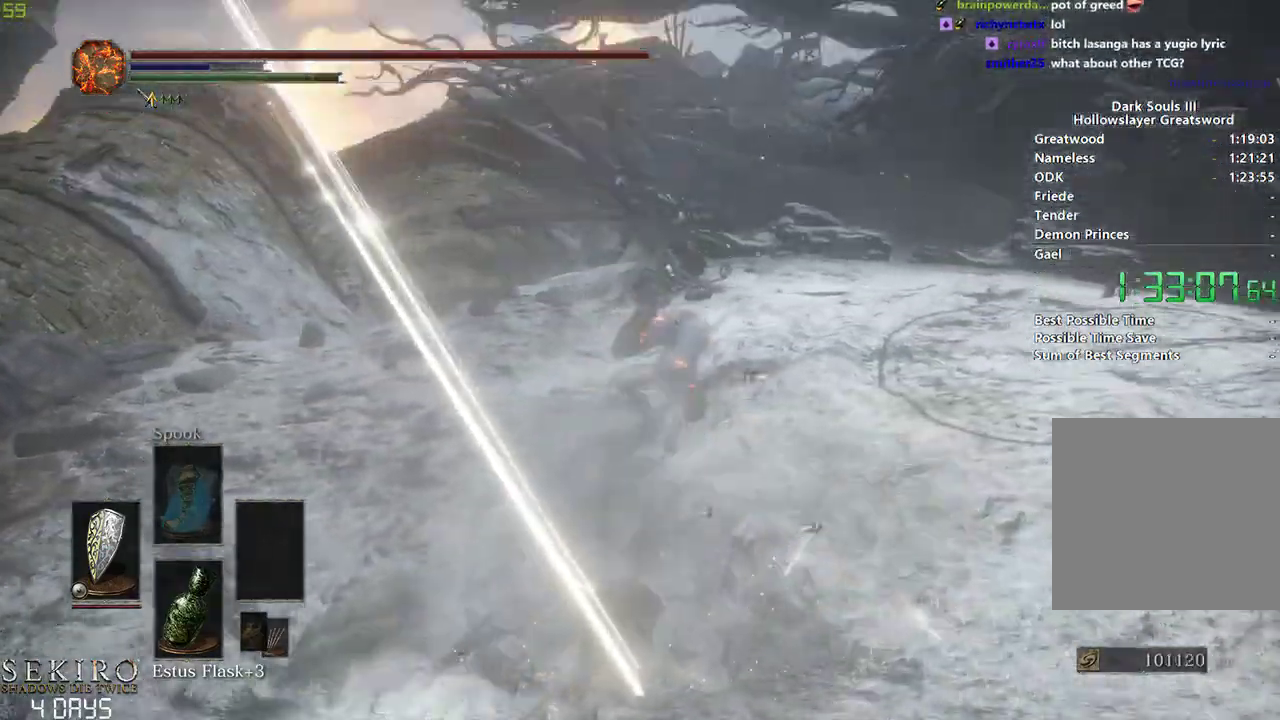
{"buttons": ["B"], "left_stick": "center", "right_stick": "down-left", "events": [[150, "right_stick", "down-left"]]}
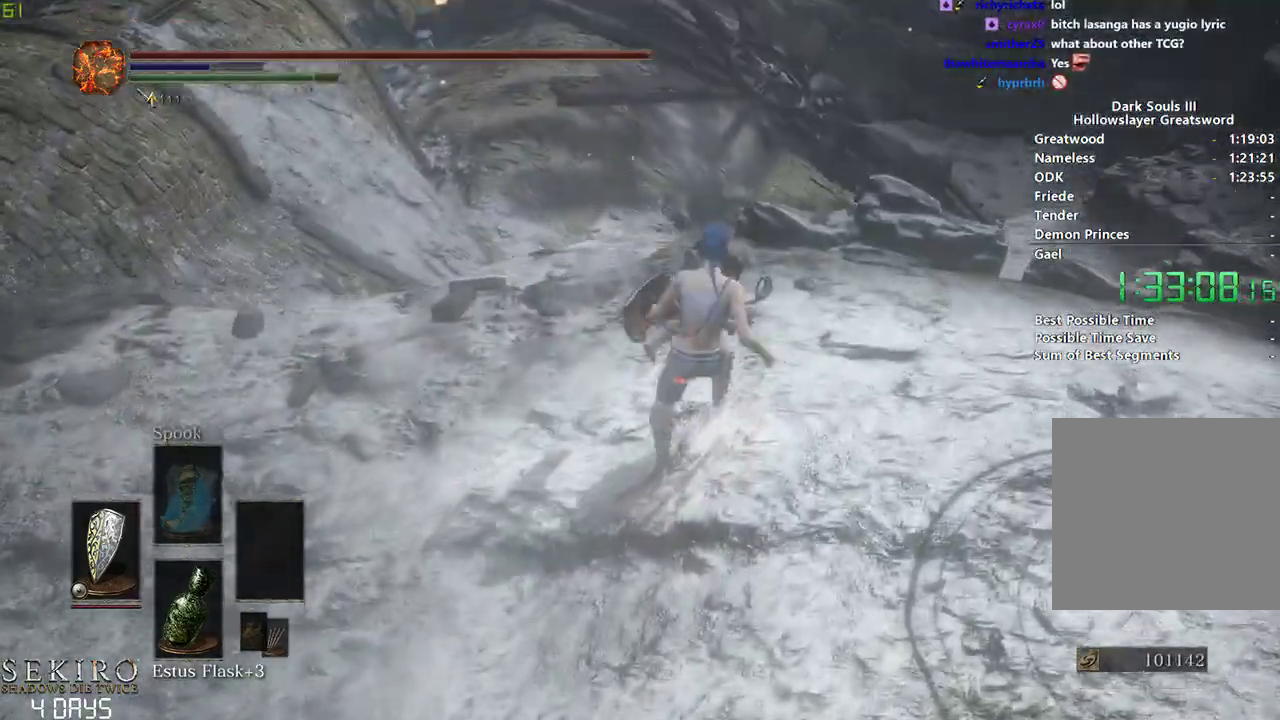
{"buttons": ["B"], "left_stick": "center", "right_stick": "down-left", "events": []}
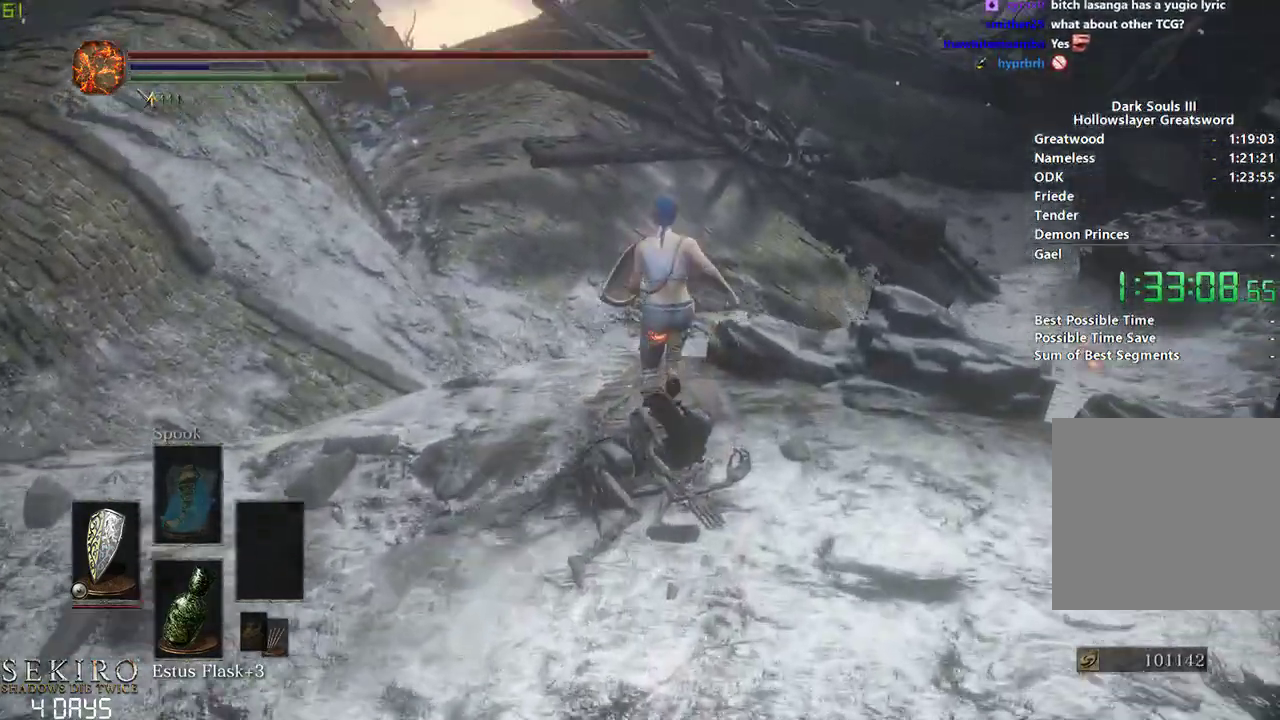
{"buttons": ["B"], "left_stick": "center", "right_stick": "down-left", "events": []}
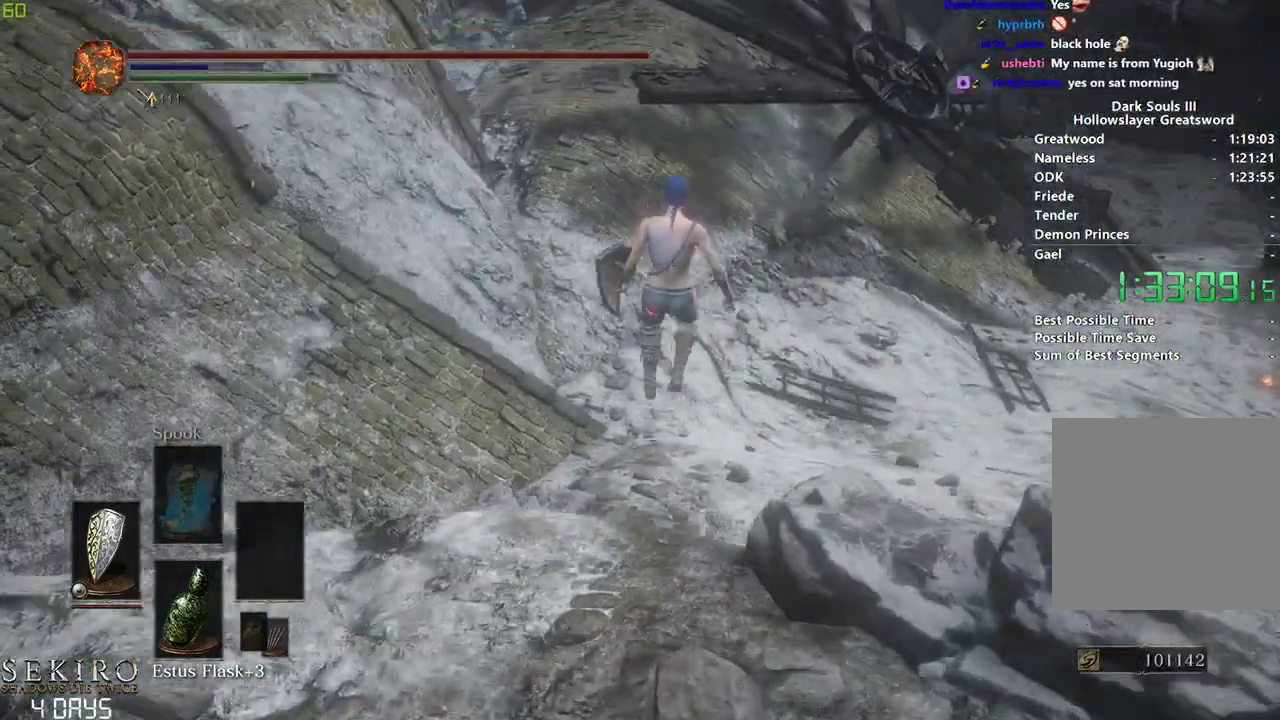
{"buttons": [], "left_stick": "center", "right_stick": "center", "events": [[100, "B", "up"], [100, "right_stick", "center"], [400, "B", "down"], [467, "B", "up"]]}
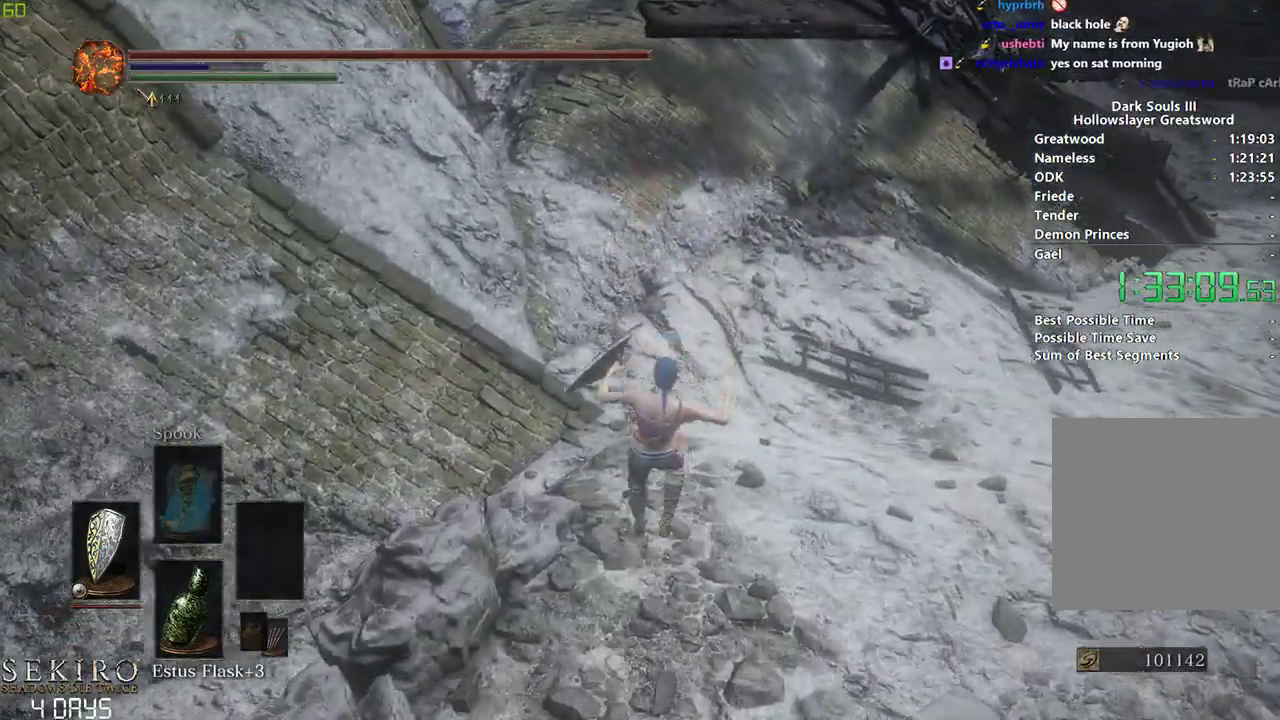
{"buttons": [], "left_stick": "center", "right_stick": "center", "events": [[50, "B", "down"], [117, "B", "up"], [200, "B", "down"], [300, "B", "up"], [367, "B", "down"], [450, "B", "up"]]}
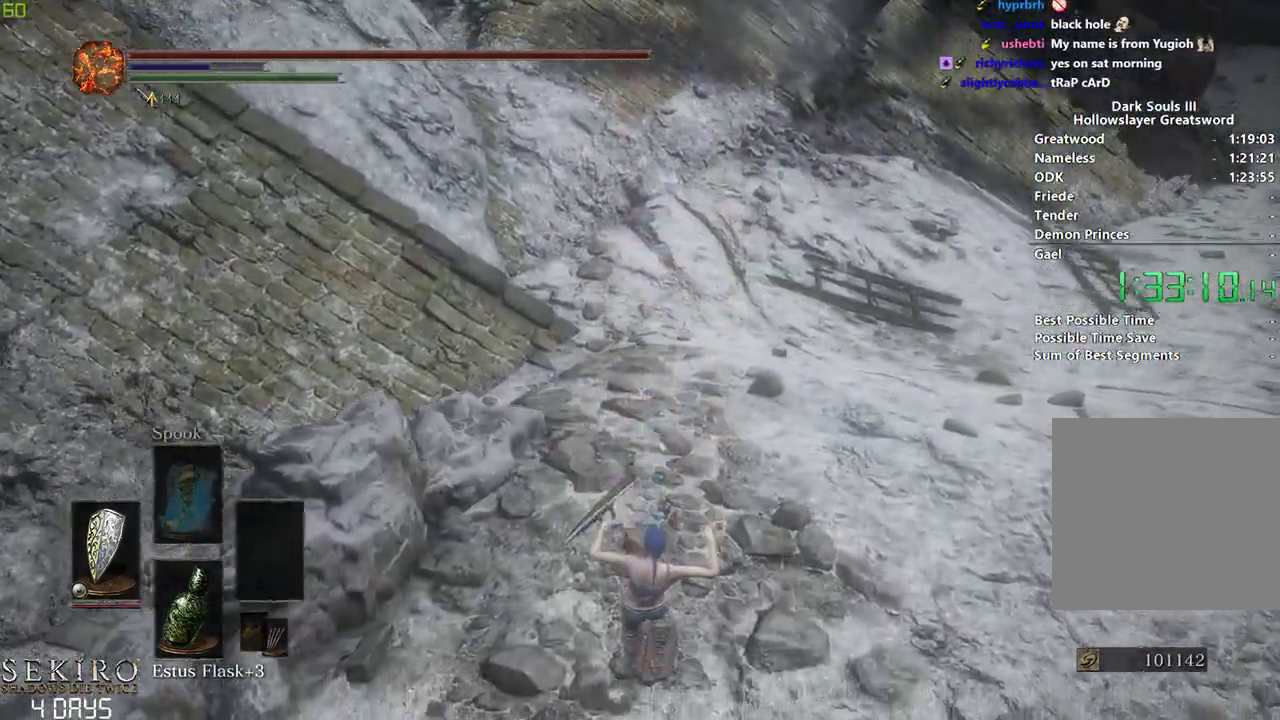
{"buttons": ["B"], "left_stick": "center", "right_stick": "center", "events": [[33, "B", "down"], [83, "B", "up"], [167, "B", "down"]]}
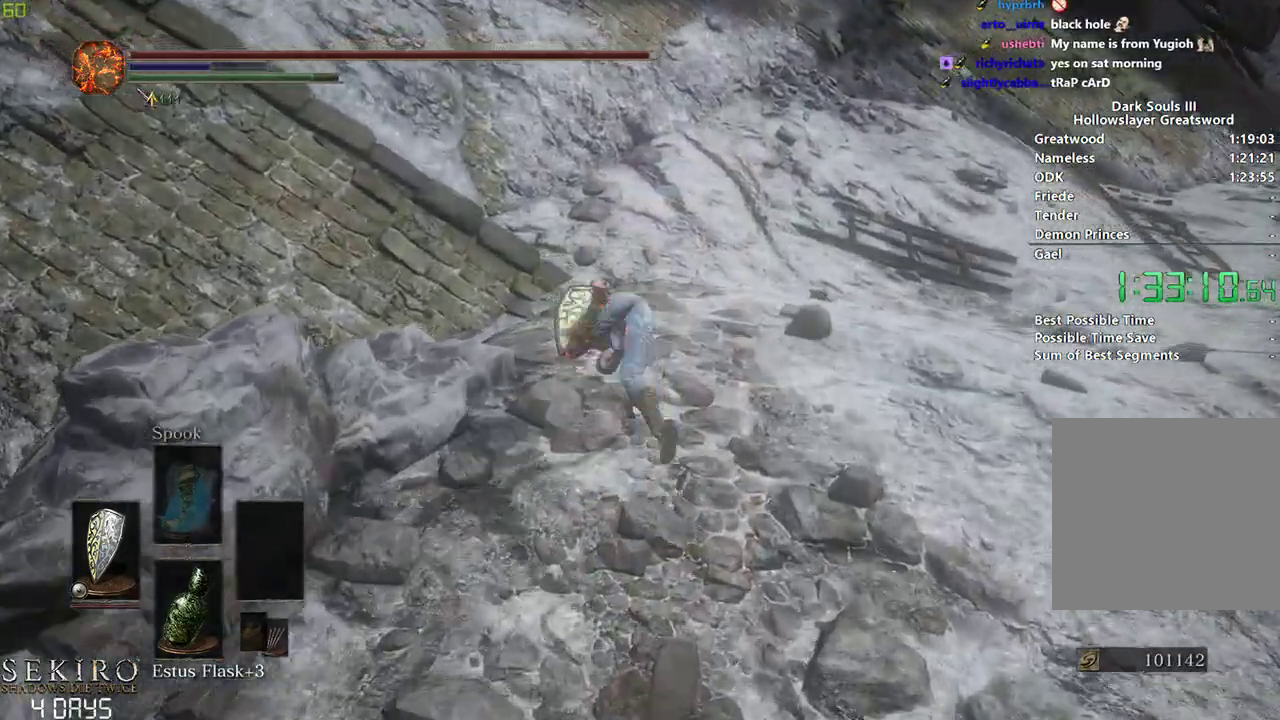
{"buttons": ["B"], "left_stick": "center", "right_stick": "center", "events": []}
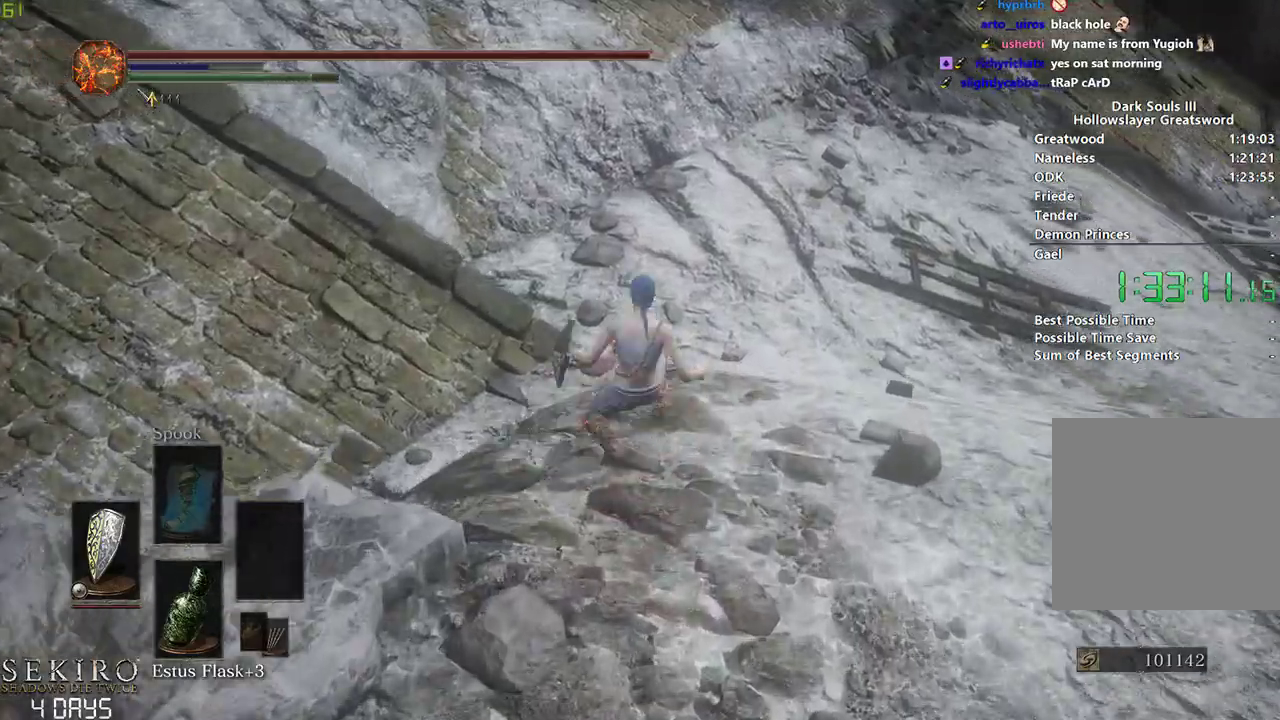
{"buttons": ["B"], "left_stick": "center", "right_stick": "center", "events": []}
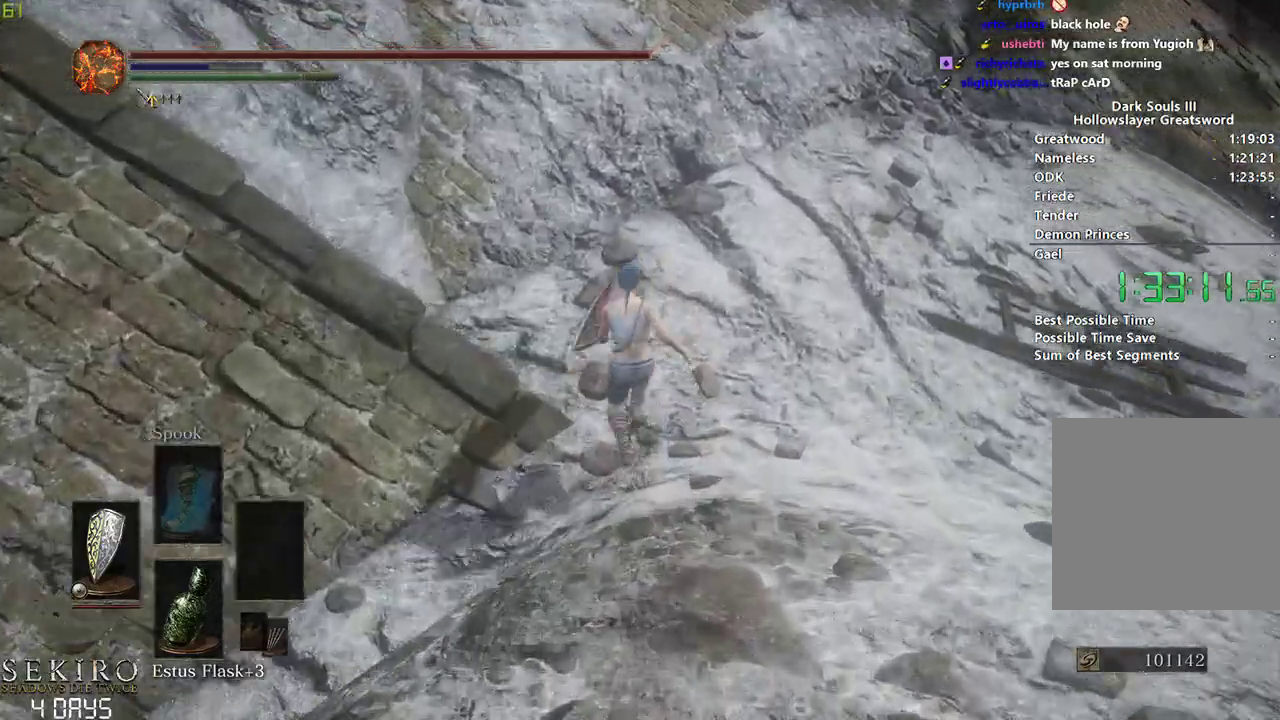
{"buttons": ["B"], "left_stick": "center", "right_stick": "center", "events": [[33, "right_stick", "up-left"], [433, "right_stick", "center"]]}
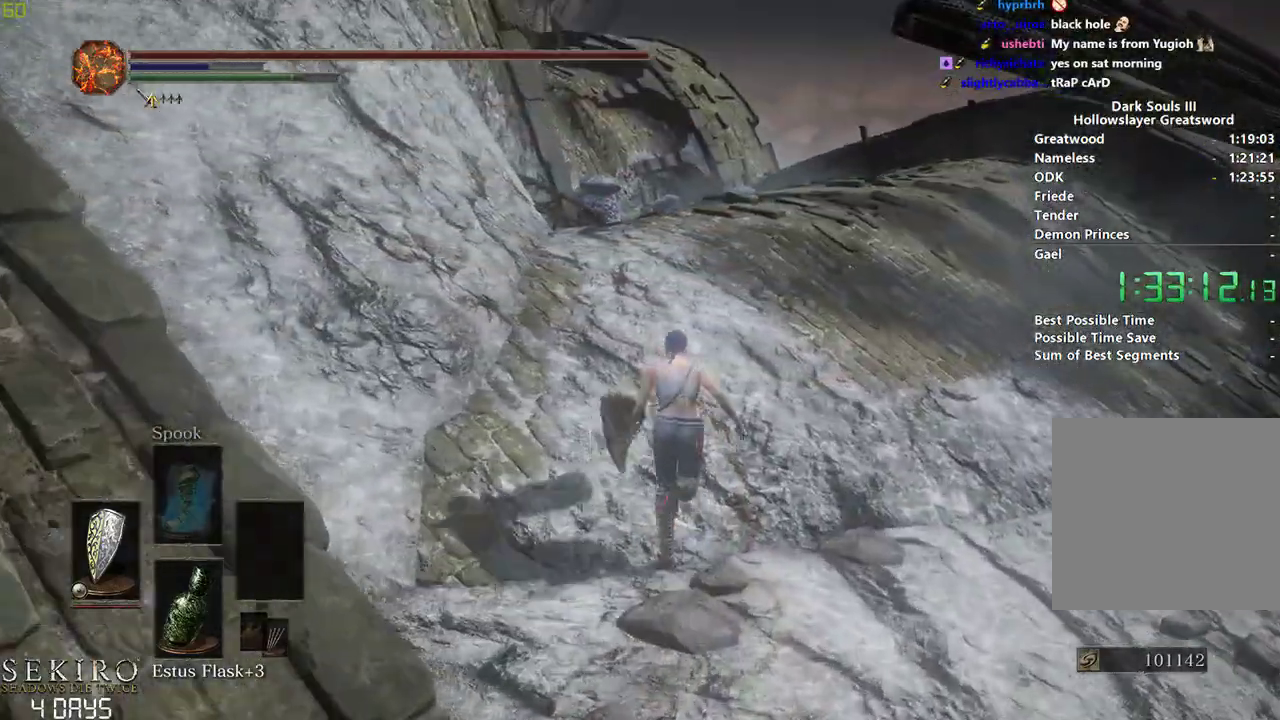
{"buttons": ["B"], "left_stick": "center", "right_stick": "center", "events": []}
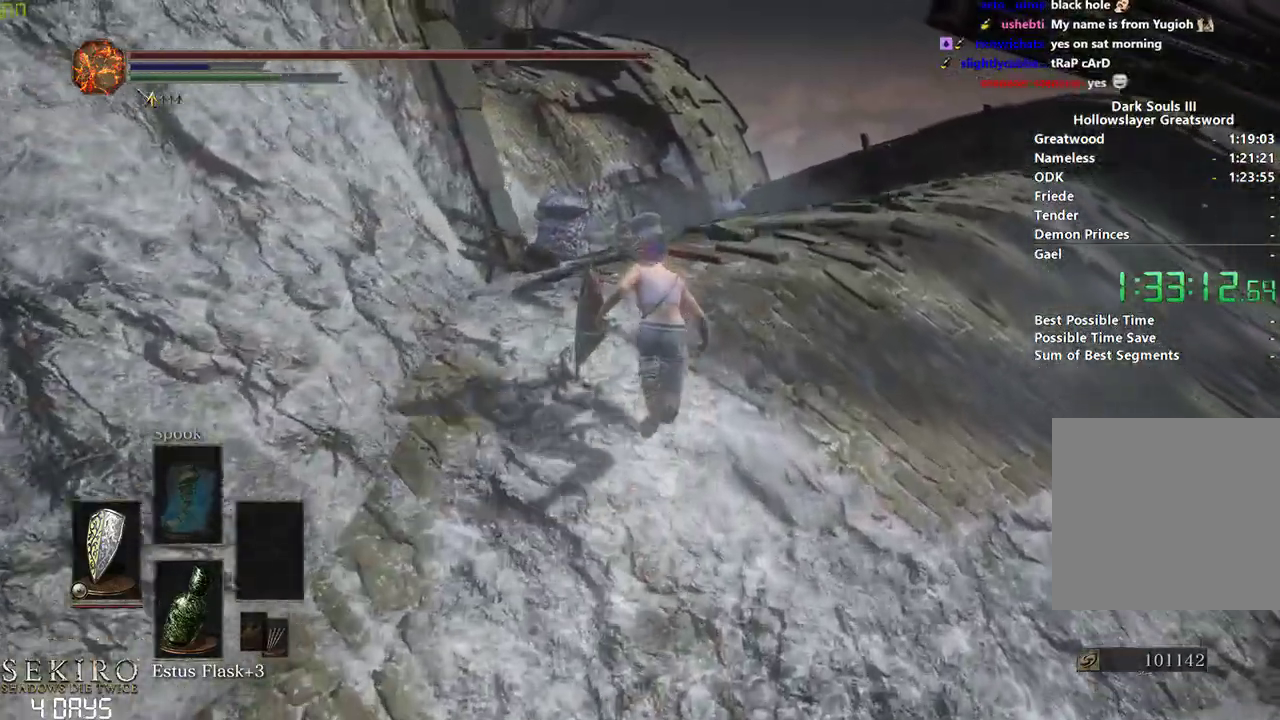
{"buttons": ["B"], "left_stick": "center", "right_stick": "center", "events": []}
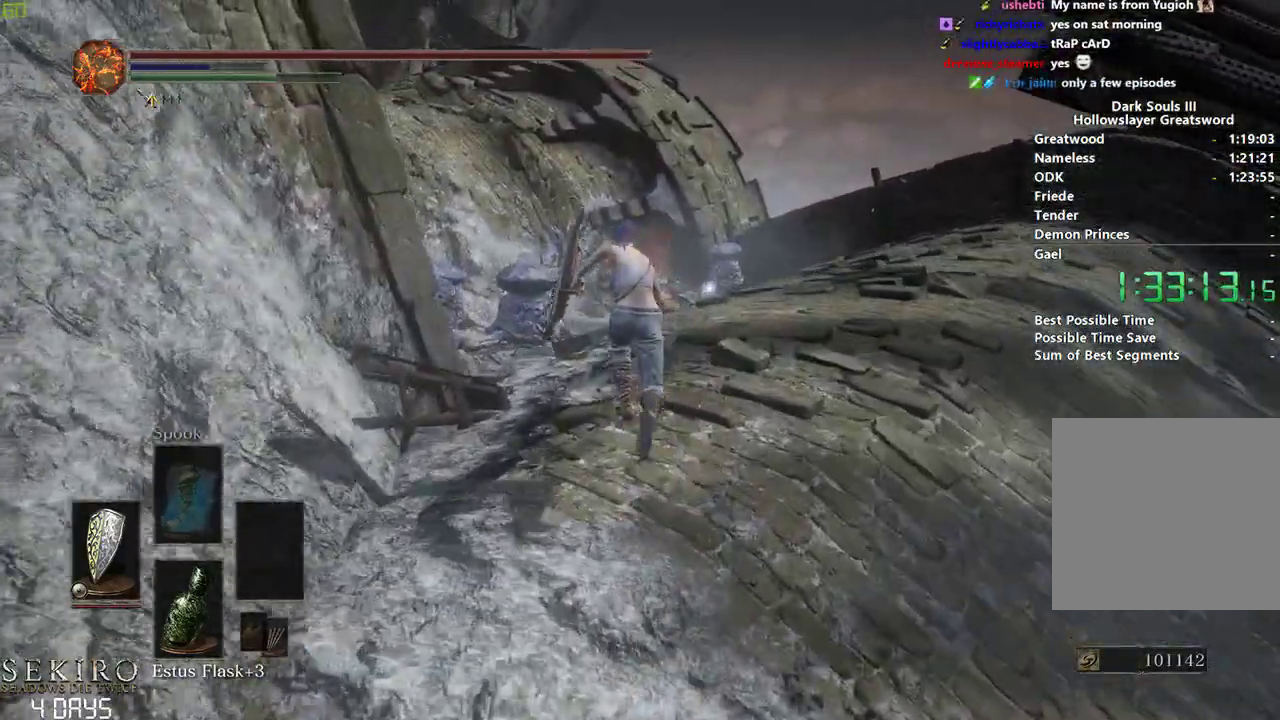
{"buttons": ["B"], "left_stick": "center", "right_stick": "center", "events": []}
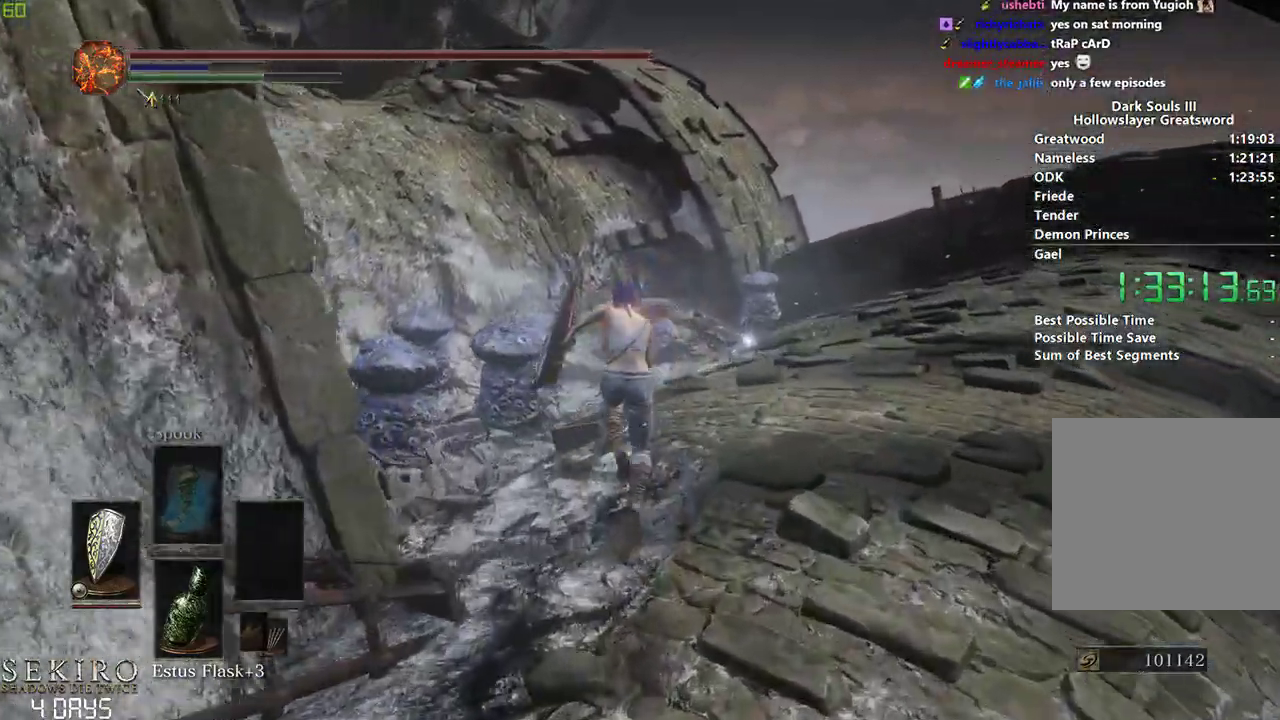
{"buttons": ["B"], "left_stick": "center", "right_stick": "center", "events": []}
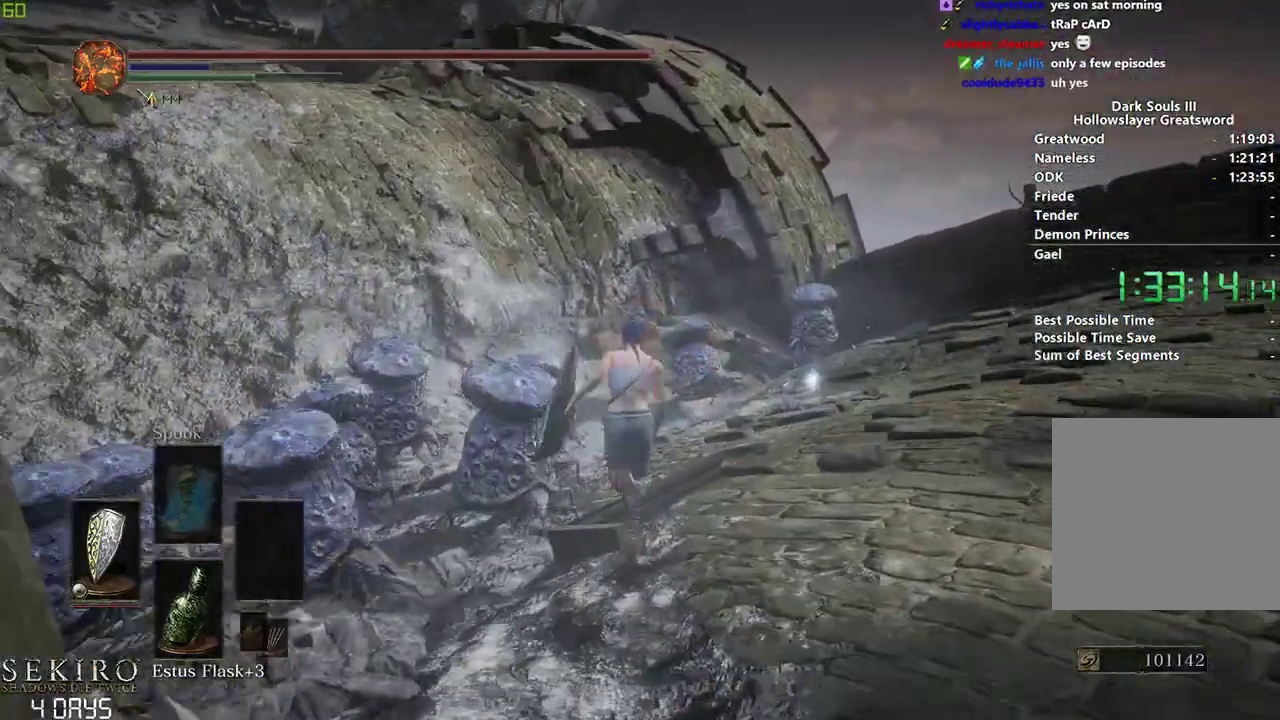
{"buttons": [], "left_stick": "center", "right_stick": "center", "events": [[50, "B", "up"]]}
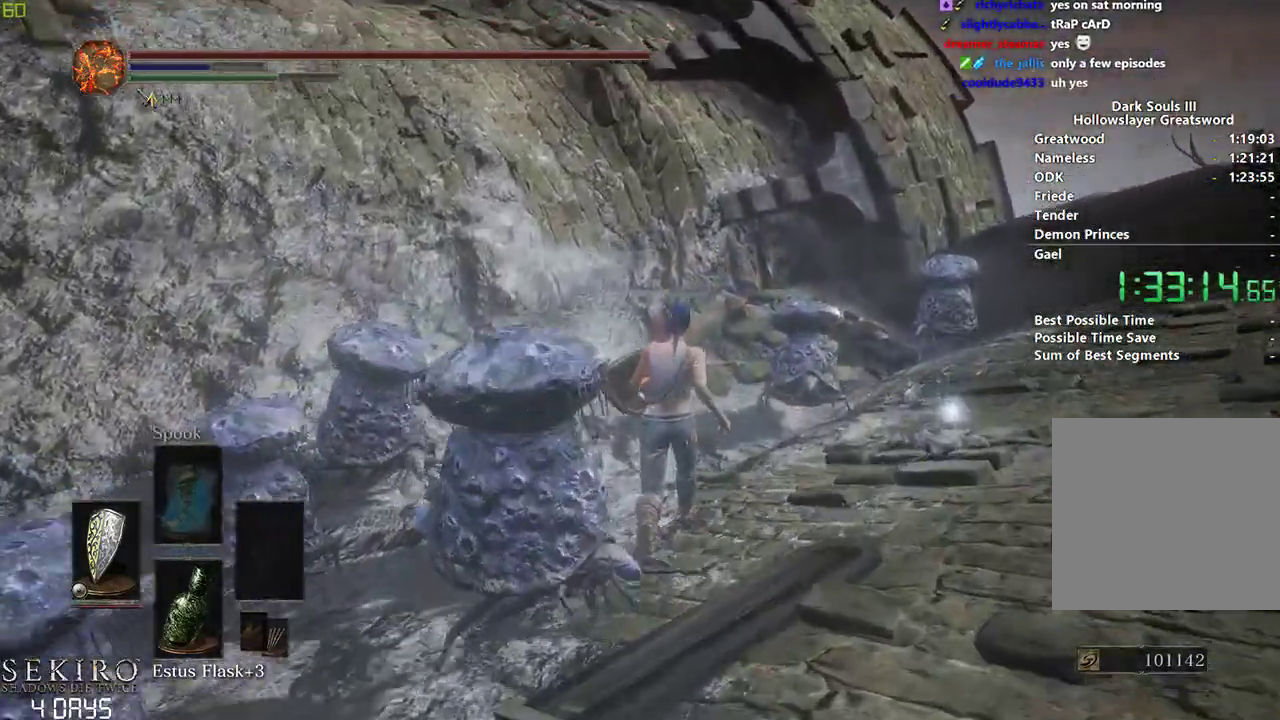
{"buttons": ["B"], "left_stick": "center", "right_stick": "center", "events": [[83, "B", "down"]]}
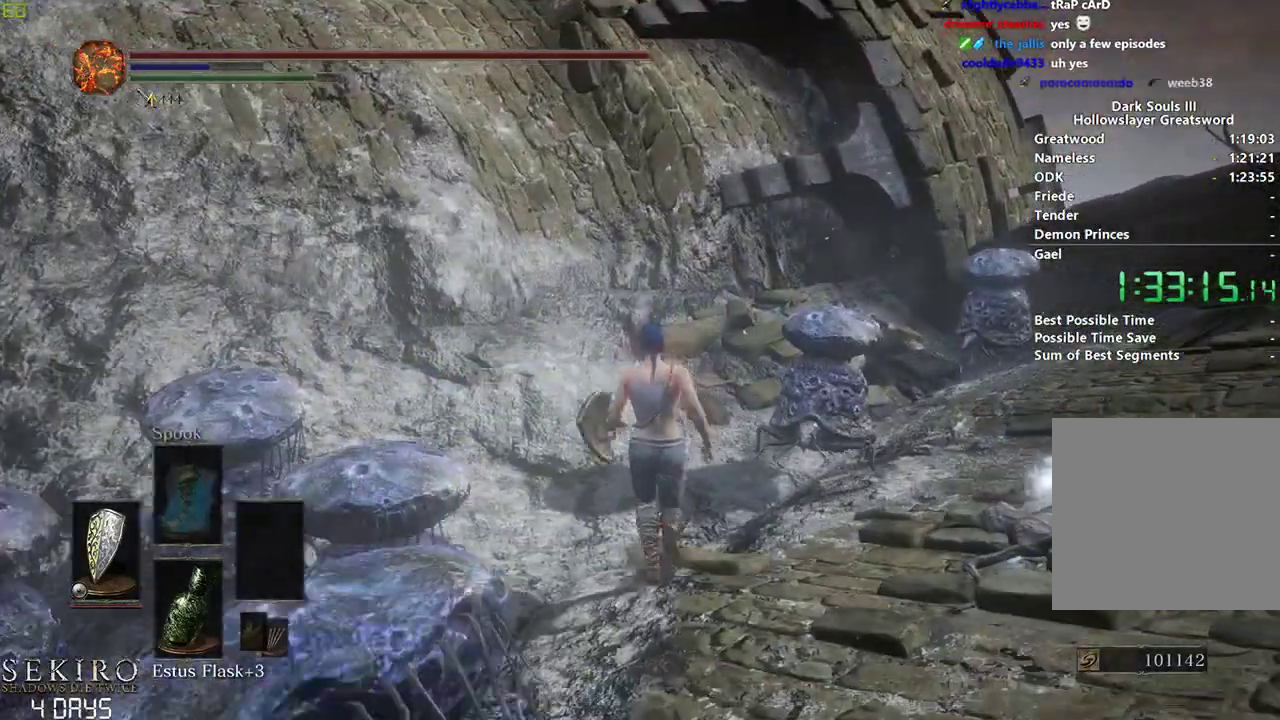
{"buttons": ["B"], "left_stick": "center", "right_stick": "center", "events": []}
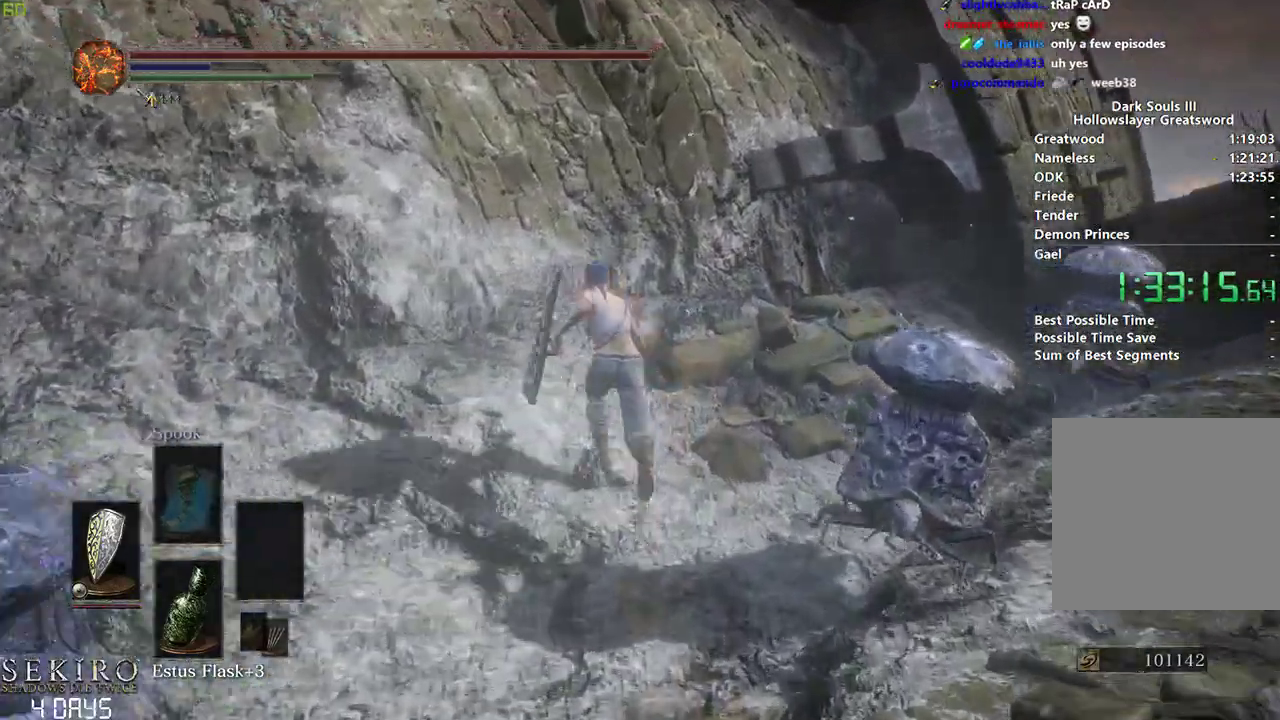
{"buttons": ["B"], "left_stick": "center", "right_stick": "down-right", "events": [[400, "right_stick", "down-right"]]}
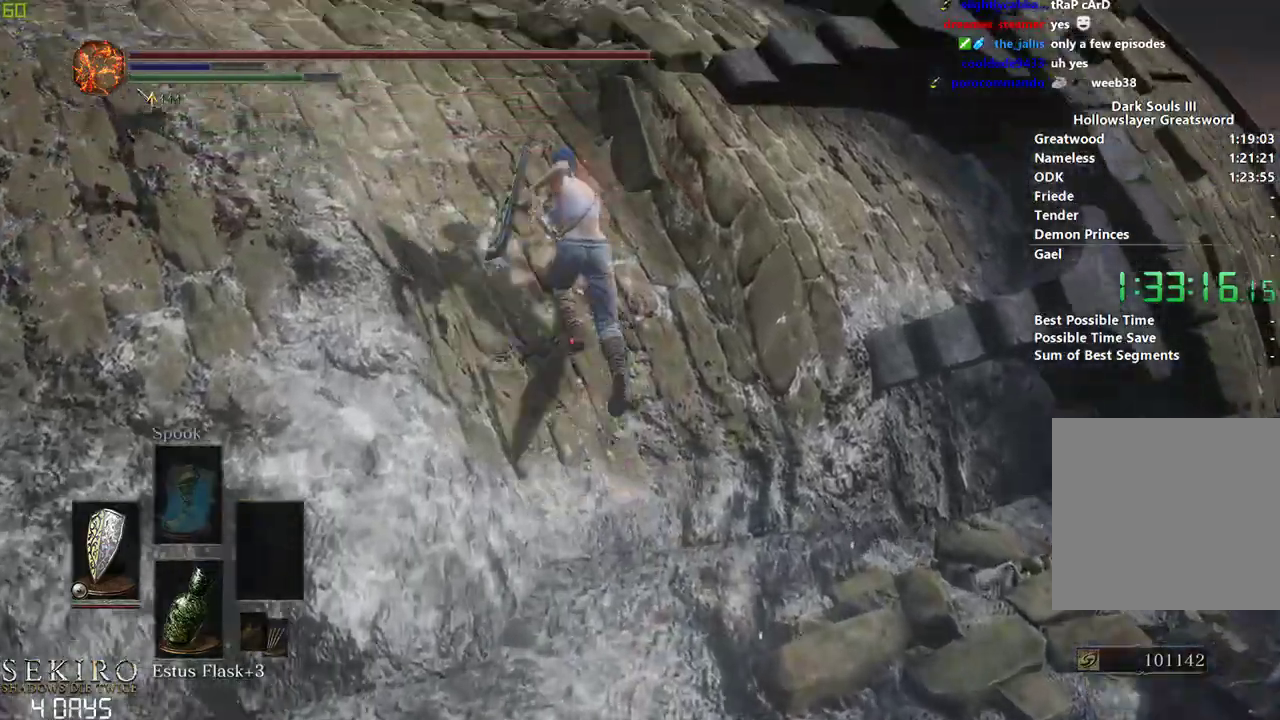
{"buttons": ["B"], "left_stick": "center", "right_stick": "down-right", "events": [[100, "left_stick", "left"], [367, "left_stick", "center"]]}
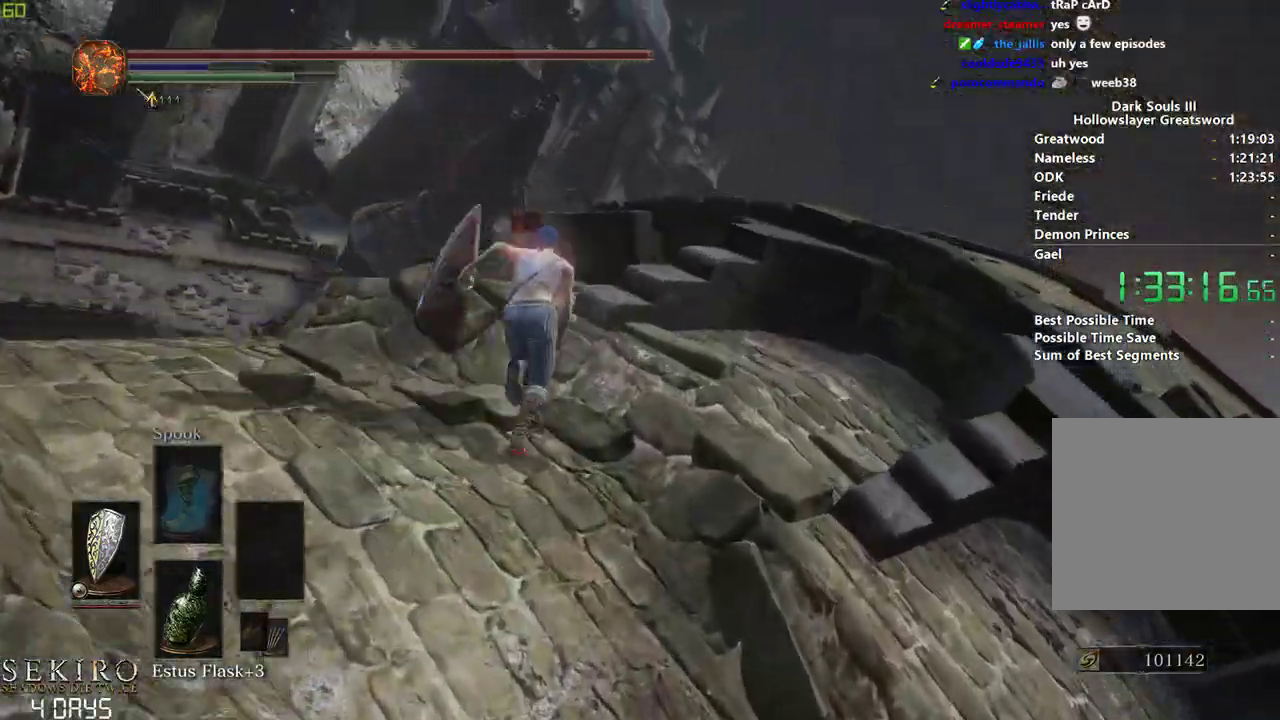
{"buttons": ["B"], "left_stick": "center", "right_stick": "down-right", "events": []}
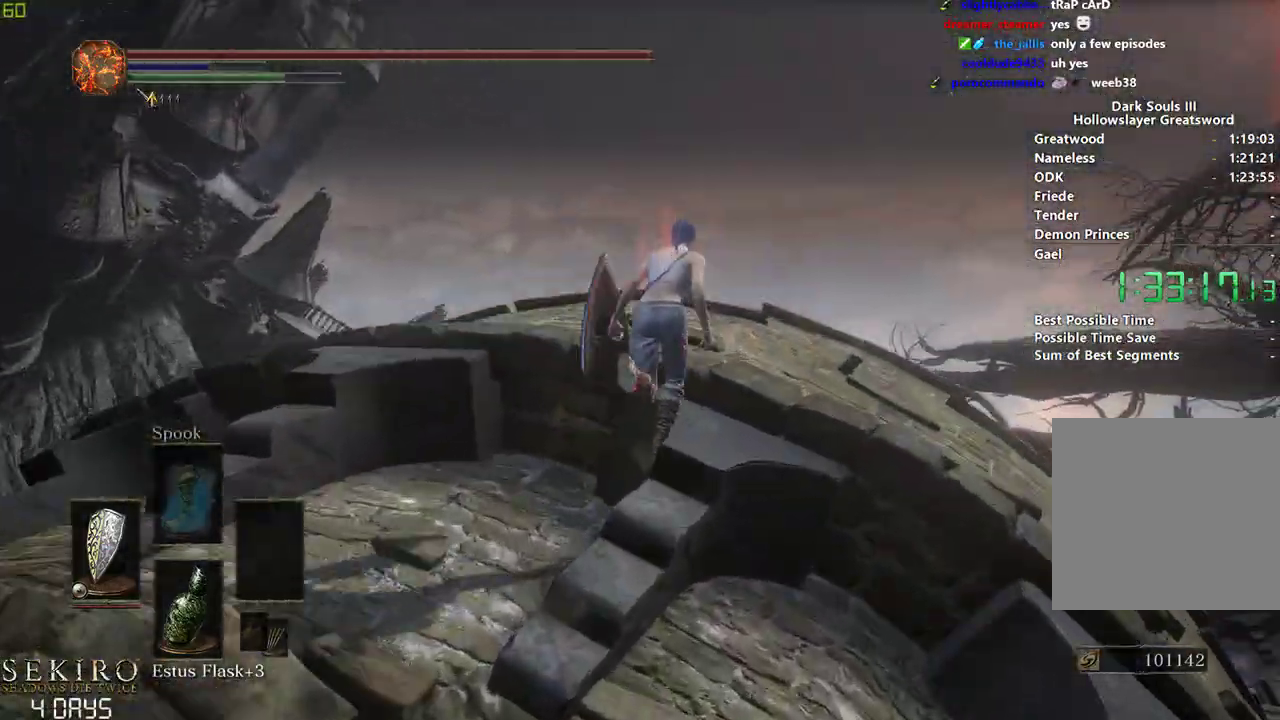
{"buttons": ["B"], "left_stick": "center", "right_stick": "down", "events": [[183, "right_stick", "down"]]}
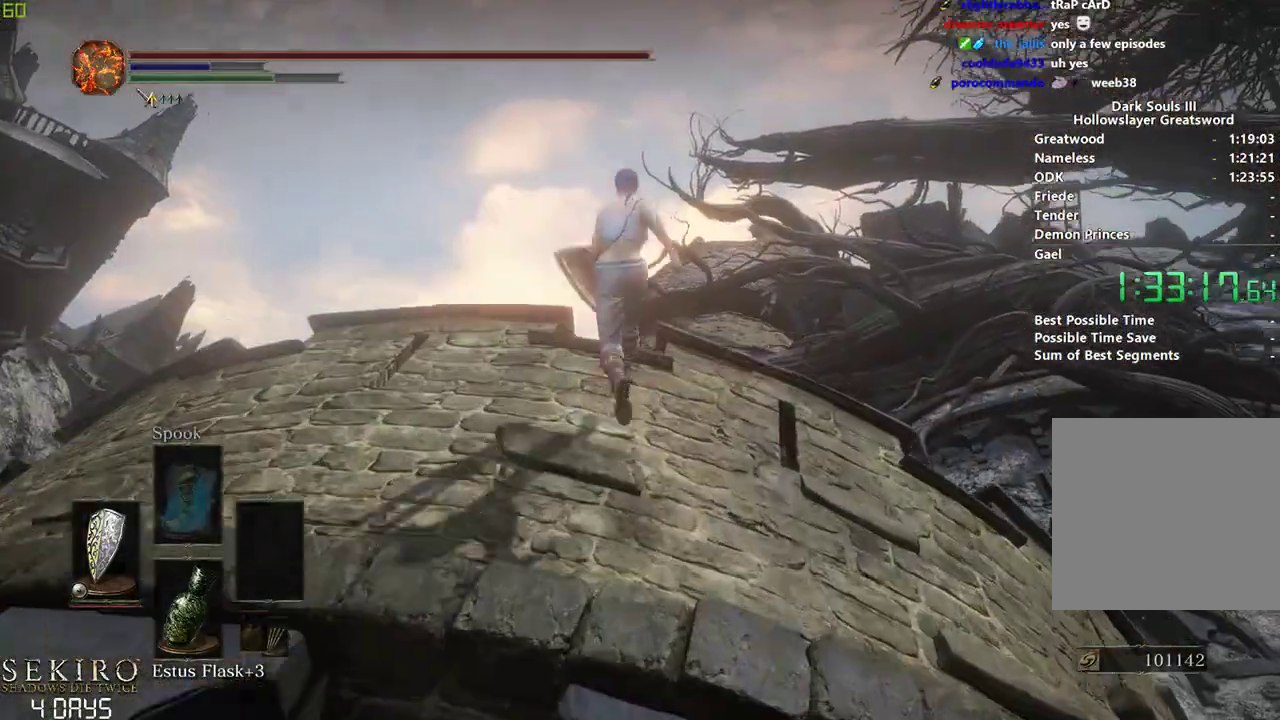
{"buttons": ["B"], "left_stick": "center", "right_stick": "down", "events": []}
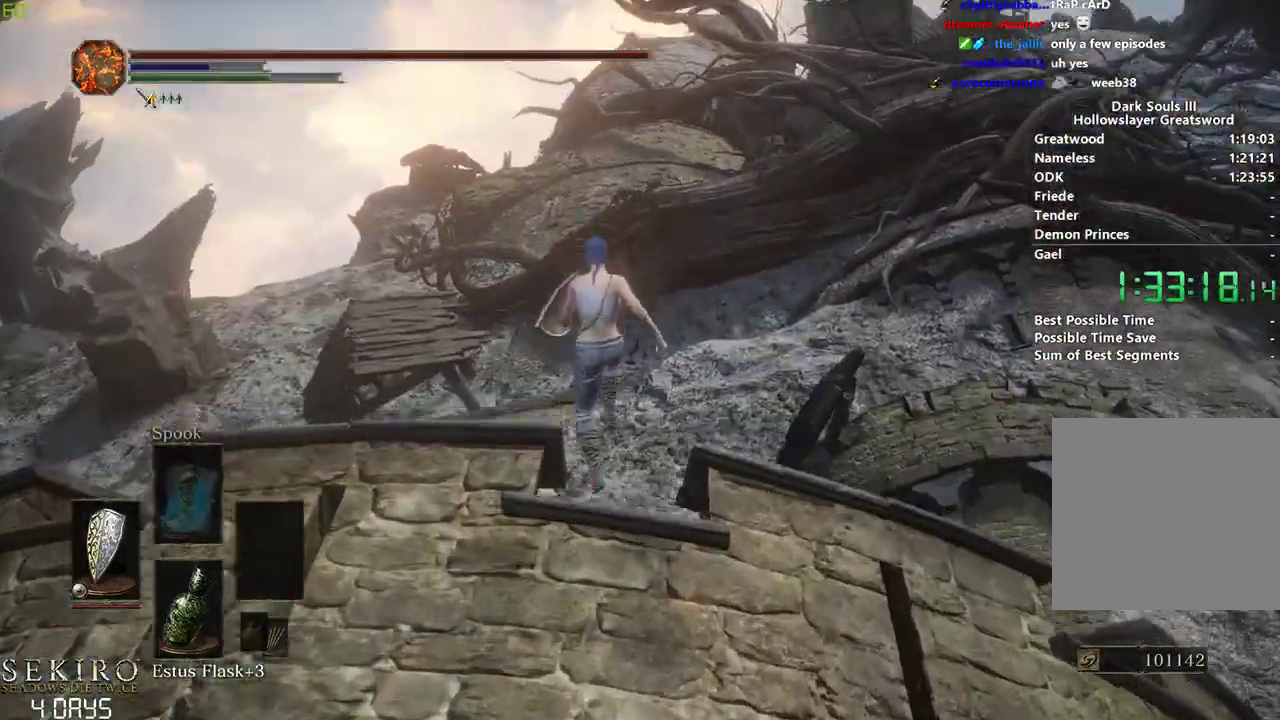
{"buttons": [], "left_stick": "center", "right_stick": "center", "events": [[217, "right_stick", "center"], [267, "B", "up"]]}
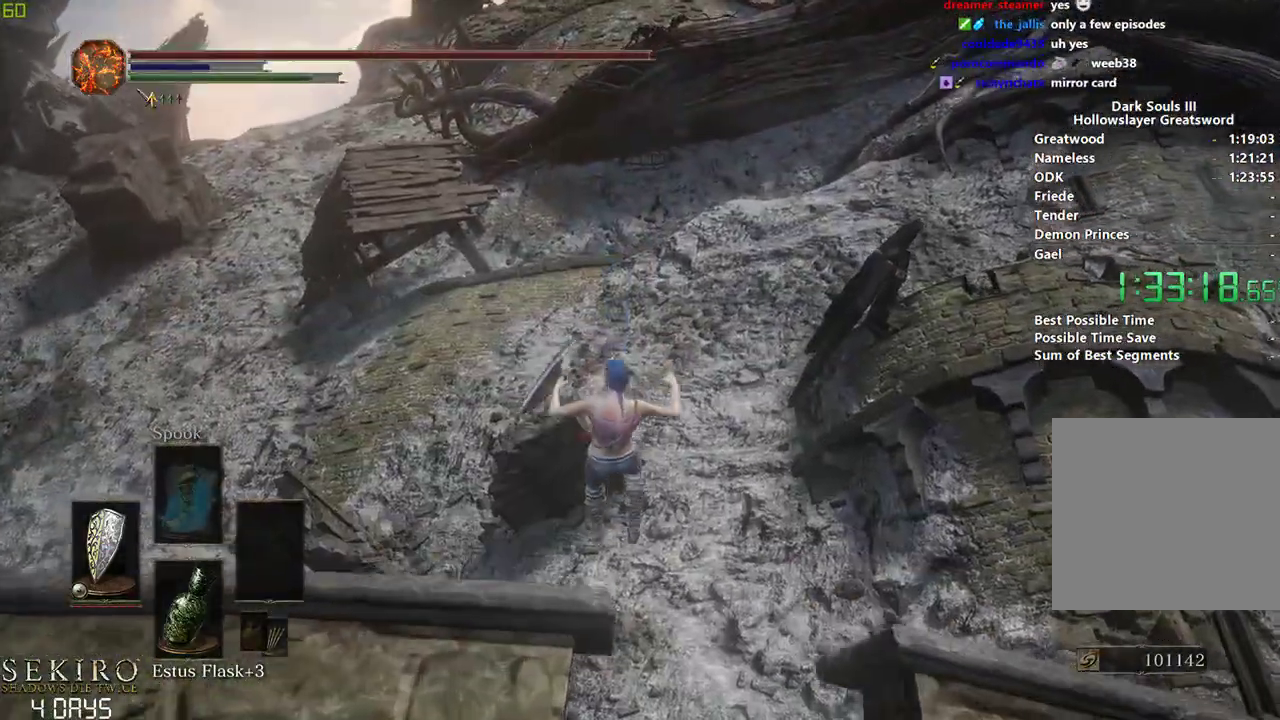
{"buttons": [], "left_stick": "center", "right_stick": "center", "events": [[100, "B", "down"], [200, "B", "up"], [283, "B", "down"], [333, "B", "up"], [417, "B", "down"], [483, "B", "up"]]}
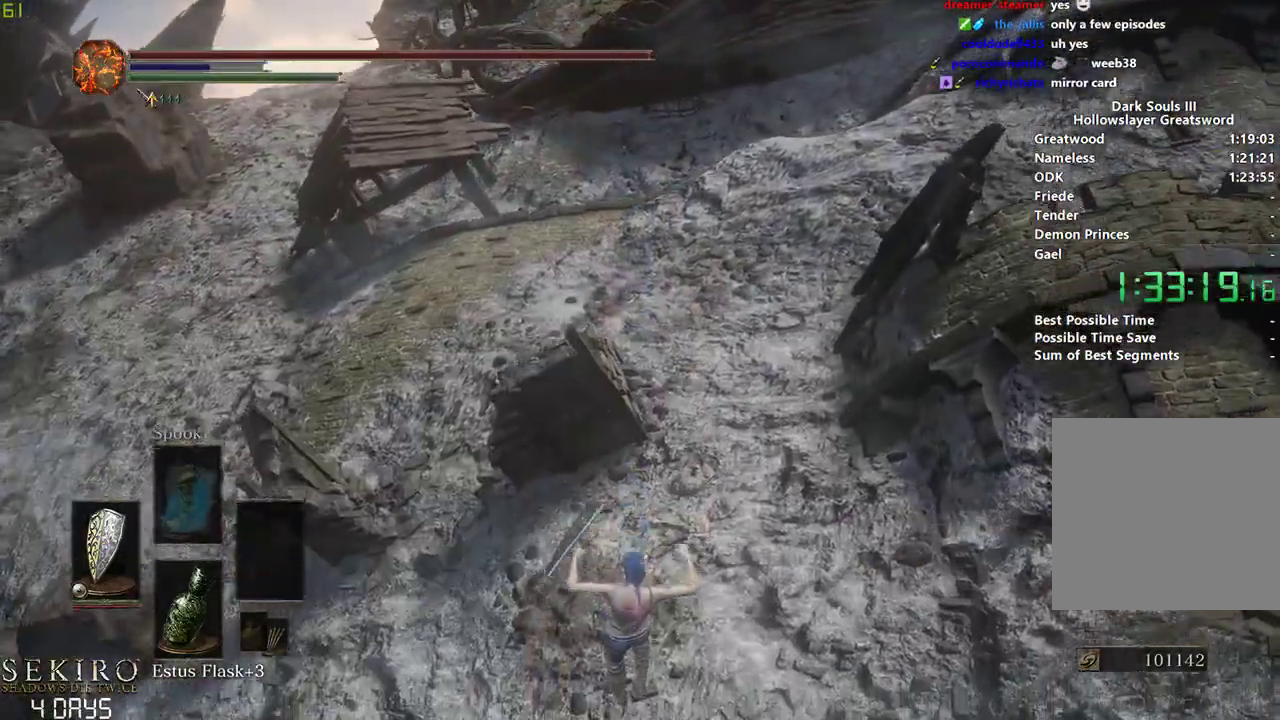
{"buttons": [], "left_stick": "center", "right_stick": "center", "events": [[83, "B", "down"], [150, "B", "up"], [250, "B", "down"], [317, "B", "up"], [400, "B", "down"], [483, "B", "up"]]}
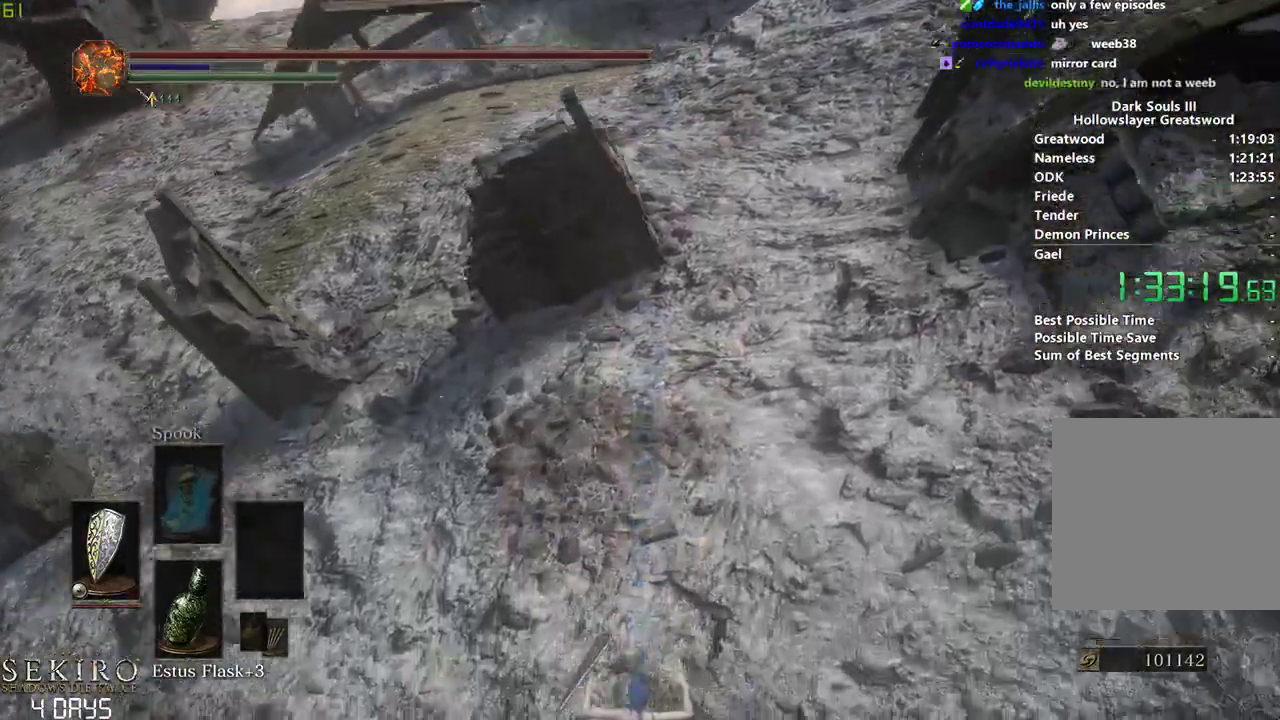
{"buttons": ["B"], "left_stick": "center", "right_stick": "center", "events": [[50, "B", "down"], [133, "B", "up"], [200, "B", "down"], [267, "B", "up"], [350, "B", "down"]]}
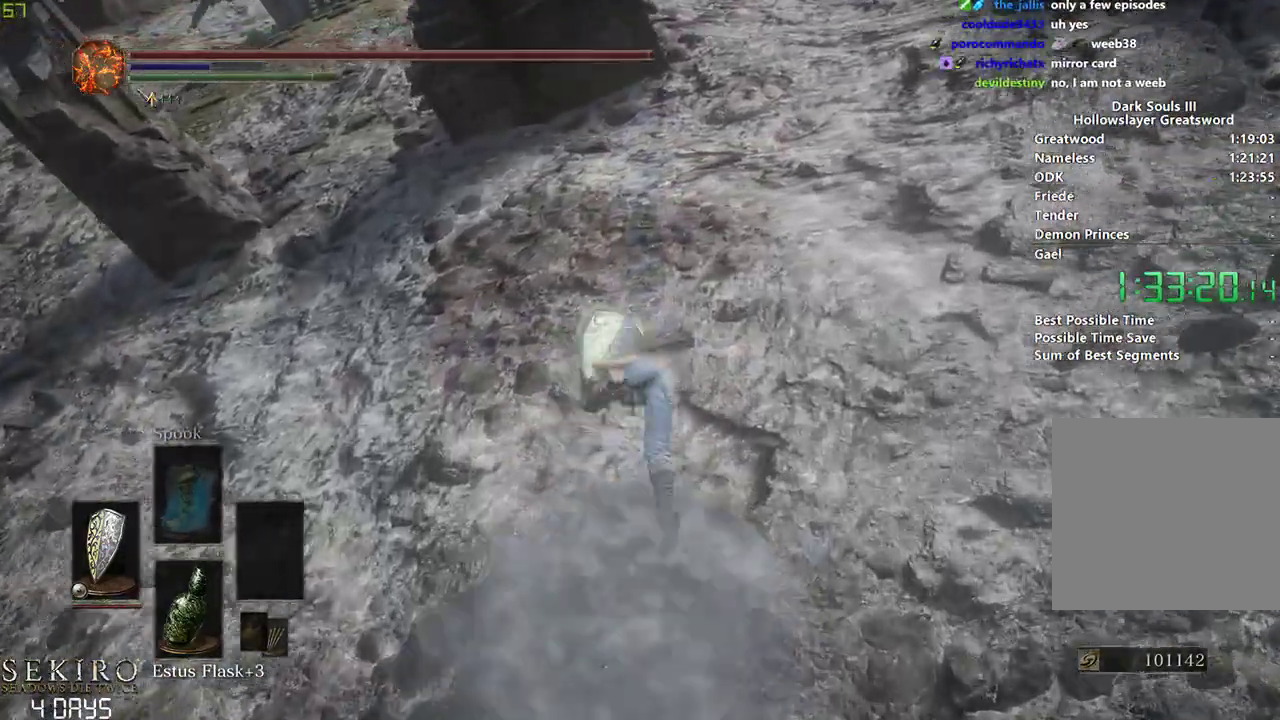
{"buttons": ["B"], "left_stick": "center", "right_stick": "center", "events": []}
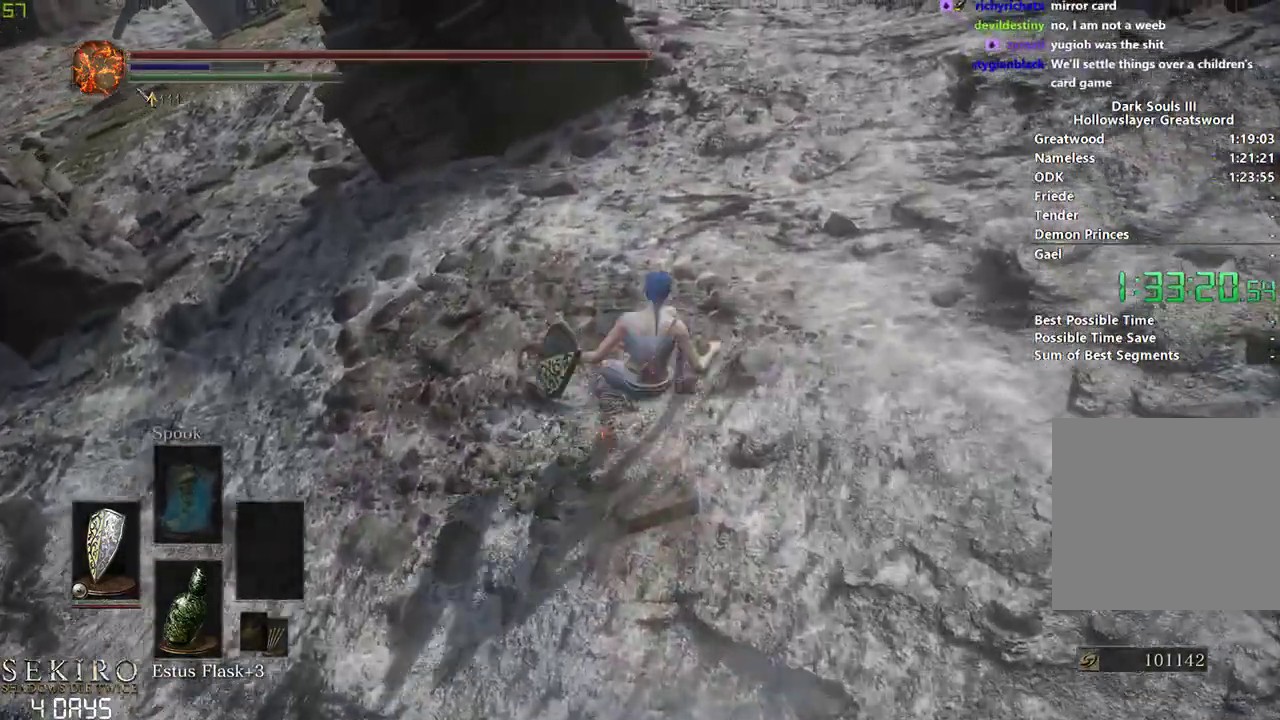
{"buttons": ["B"], "left_stick": "center", "right_stick": "center", "events": []}
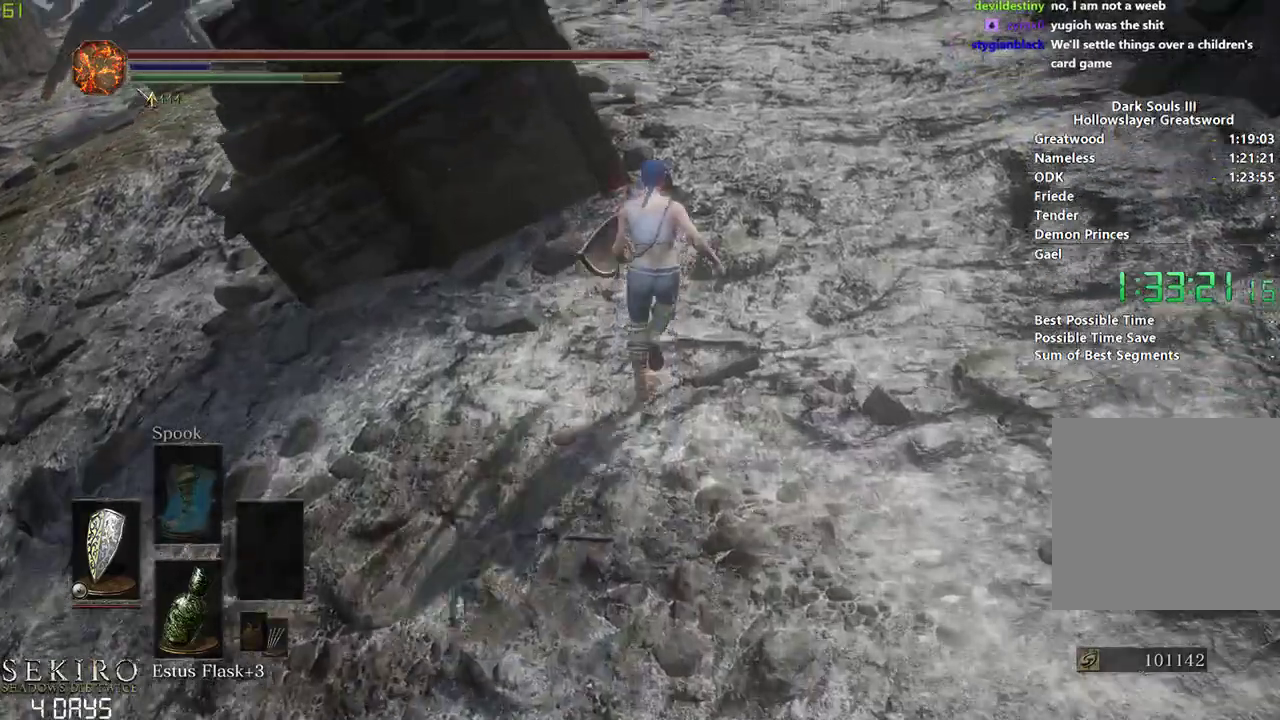
{"buttons": ["B"], "left_stick": "center", "right_stick": "center", "events": [[250, "right_stick", "up-left"], [450, "right_stick", "center"]]}
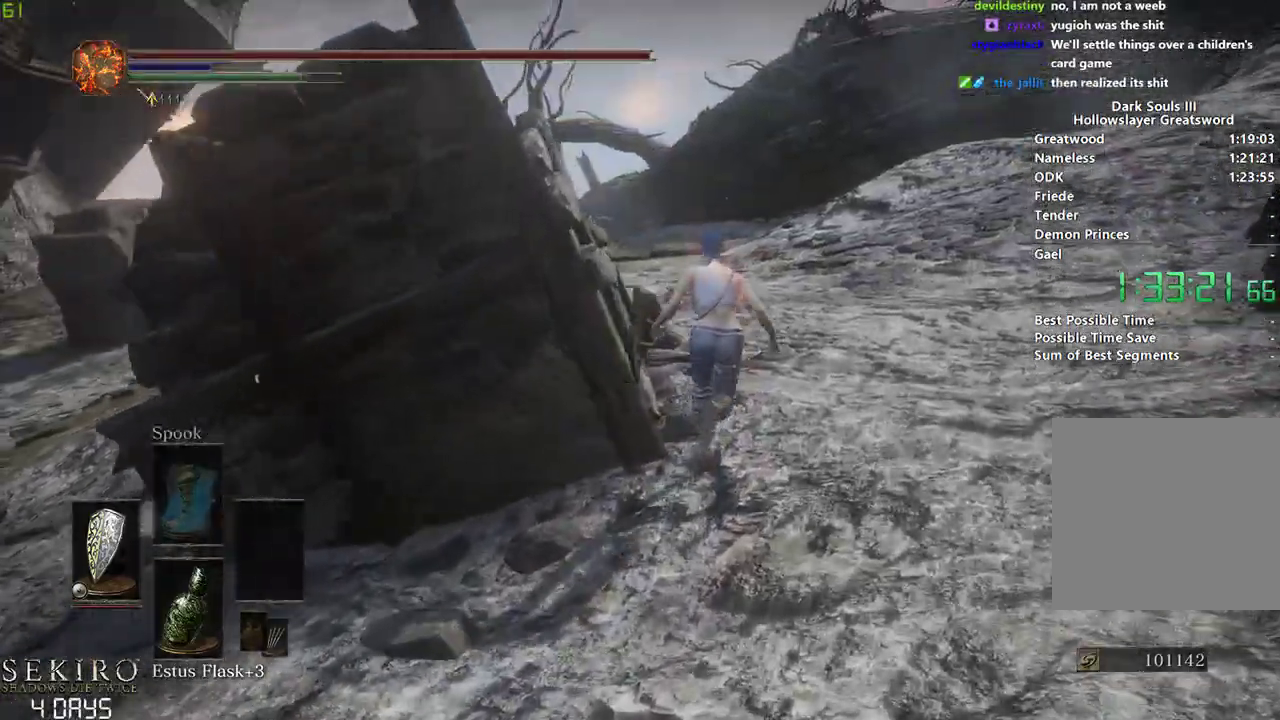
{"buttons": ["B"], "left_stick": "center", "right_stick": "center", "events": [[167, "right_stick", "down-left"], [300, "right_stick", "center"]]}